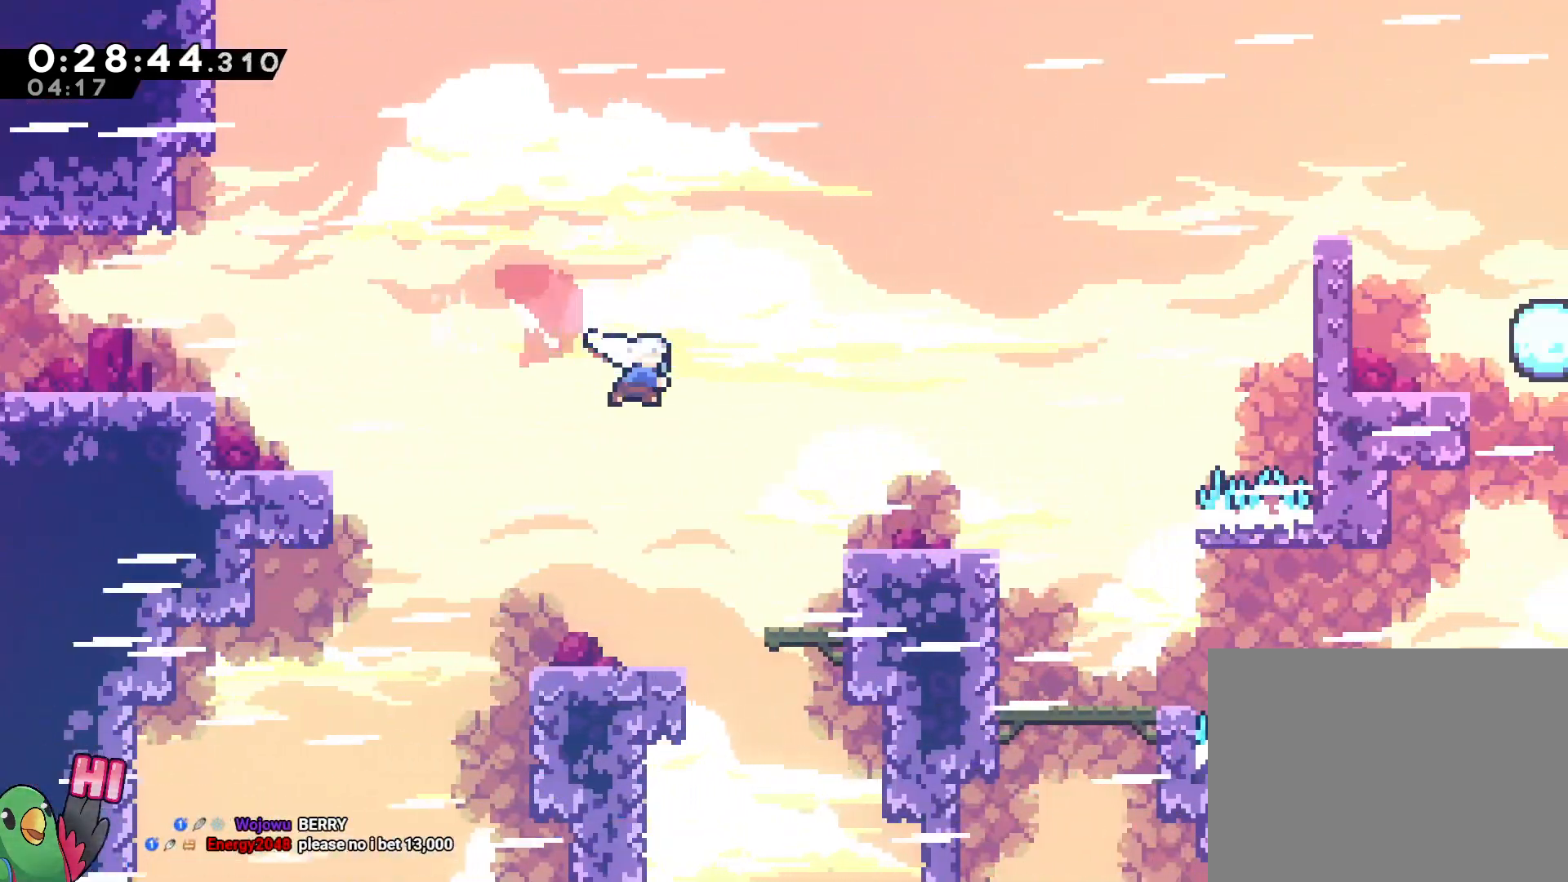
Gameplay with a controller (Nintendo layout); each line is a JSON object with the inputs held at the frame after it (dt_ms = milliseconds from this image to that frame). "events" lists button and stick changes between this image and that frame as [ms after this image, input, new state], when the widget could be followed in between. Not read: A DPAD_LEFT DPAD_UP HOME L3 R2 R3 SELECT START.
{"dt_ms": 500, "buttons": [], "left_stick": "down-right", "right_stick": "center", "events": [[17, "Y", "up"], [33, "B", "up"], [200, "left_stick", "down-right"], [233, "B", "down"], [350, "Y", "down"], [467, "Y", "up"], [483, "B", "up"]]}
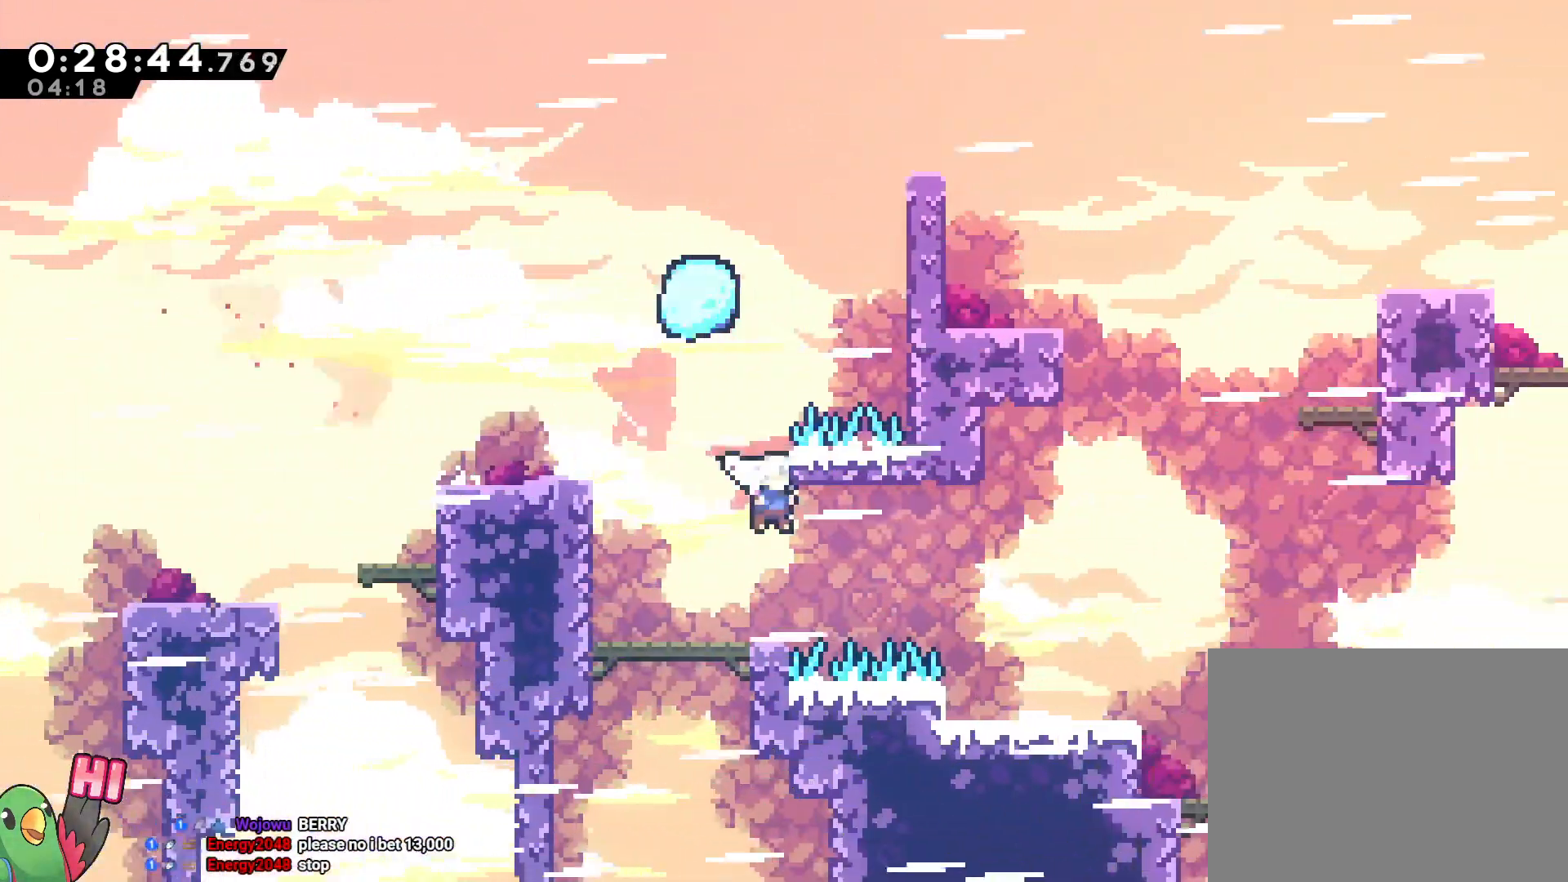
{"dt_ms": 1000, "buttons": [], "left_stick": "right", "right_stick": "center"}
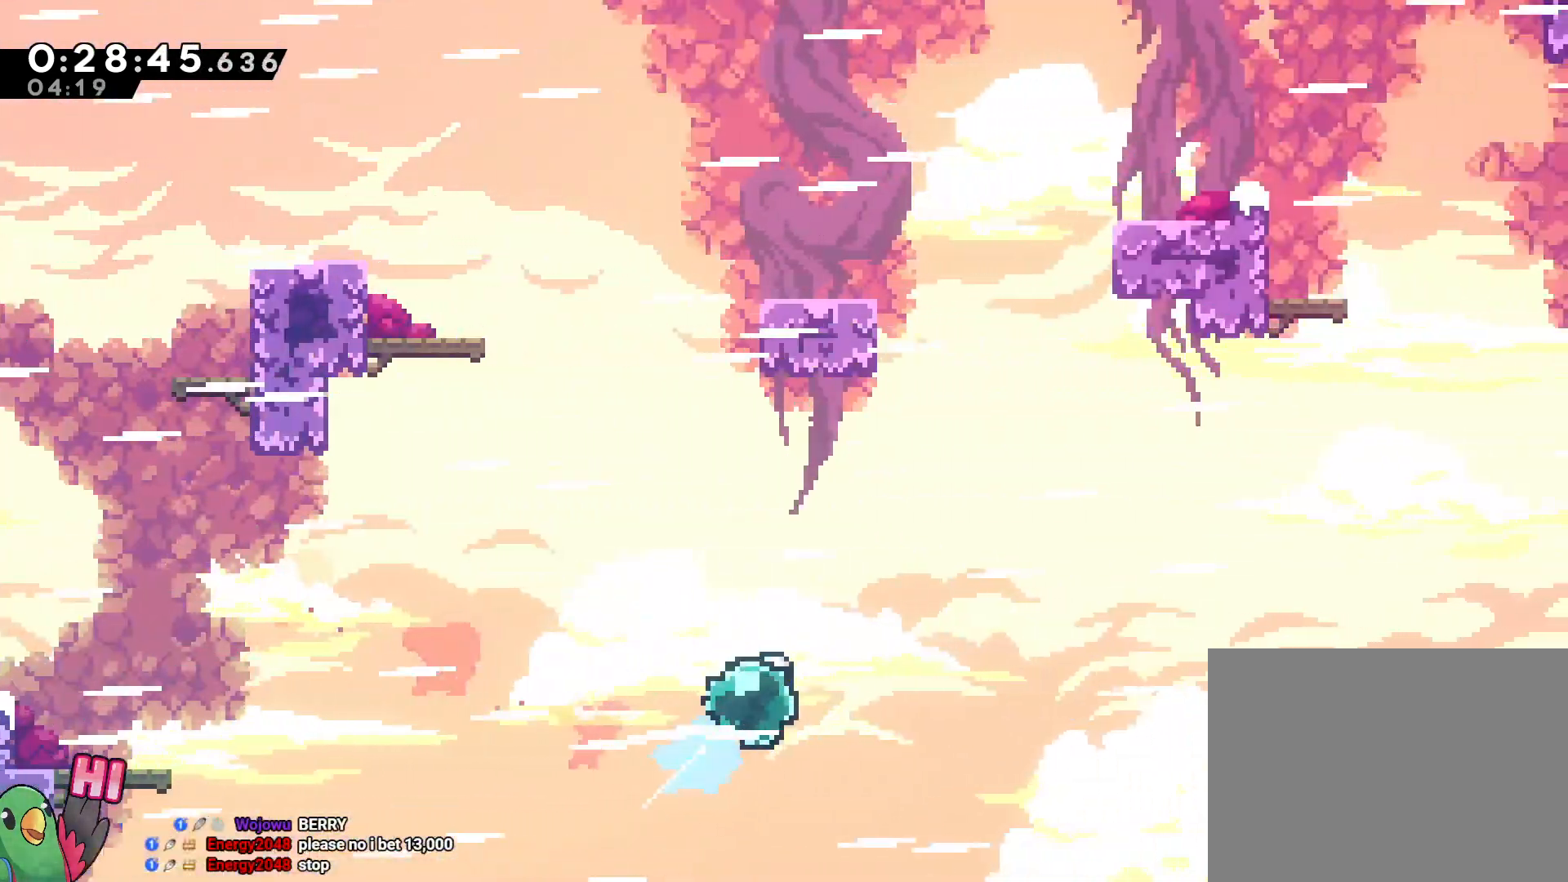
{"dt_ms": 1000, "buttons": [], "left_stick": "right", "right_stick": "center"}
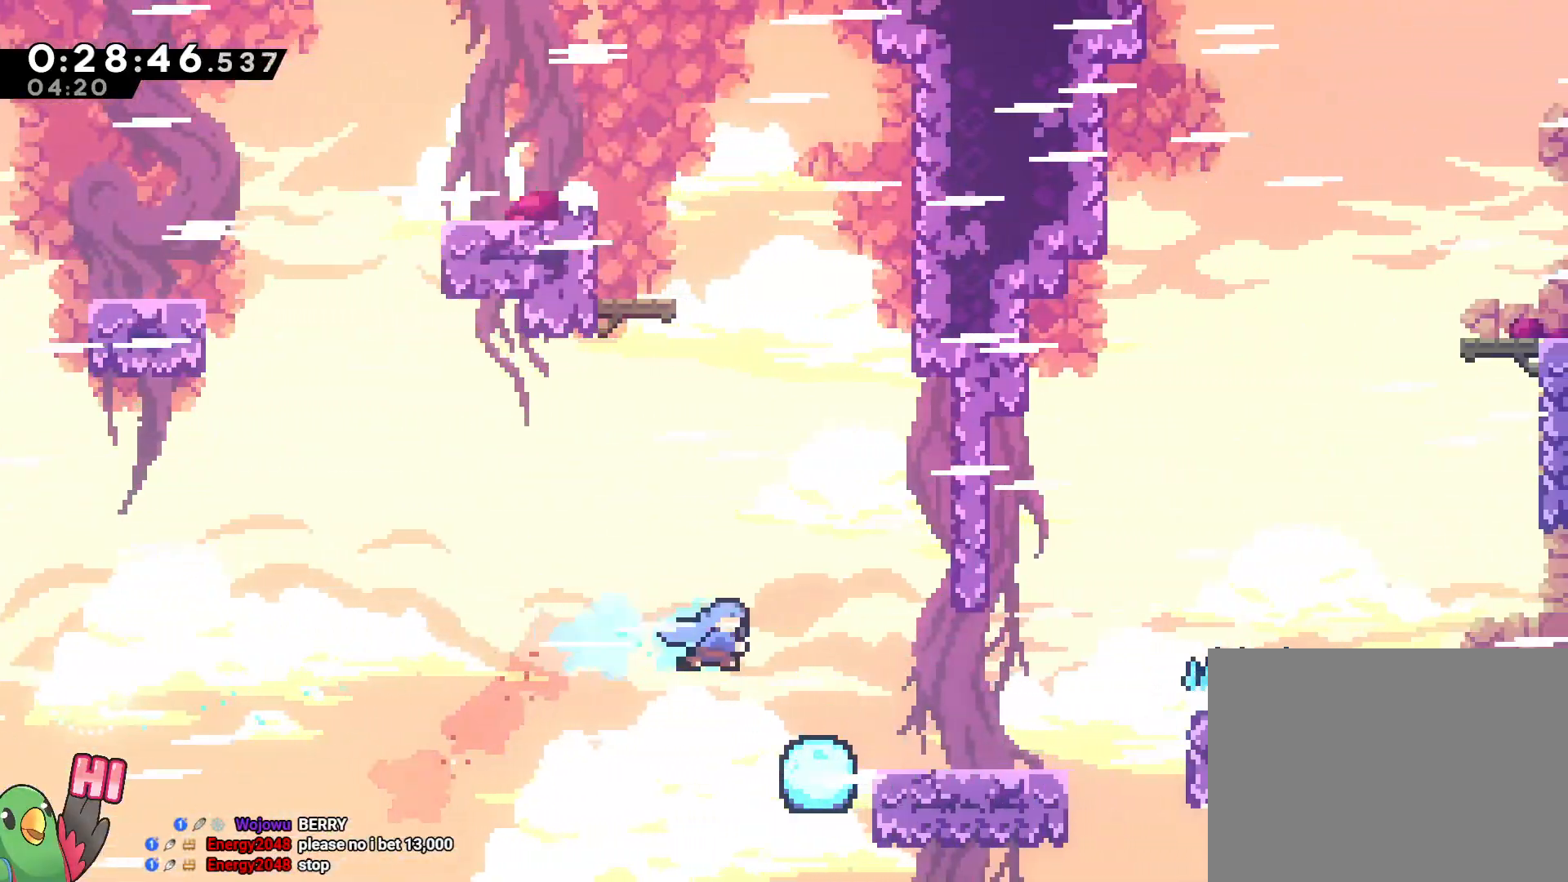
{"dt_ms": 500, "buttons": [], "left_stick": "right", "right_stick": "center", "events": [[383, "Y", "down"], [483, "Y", "up"]]}
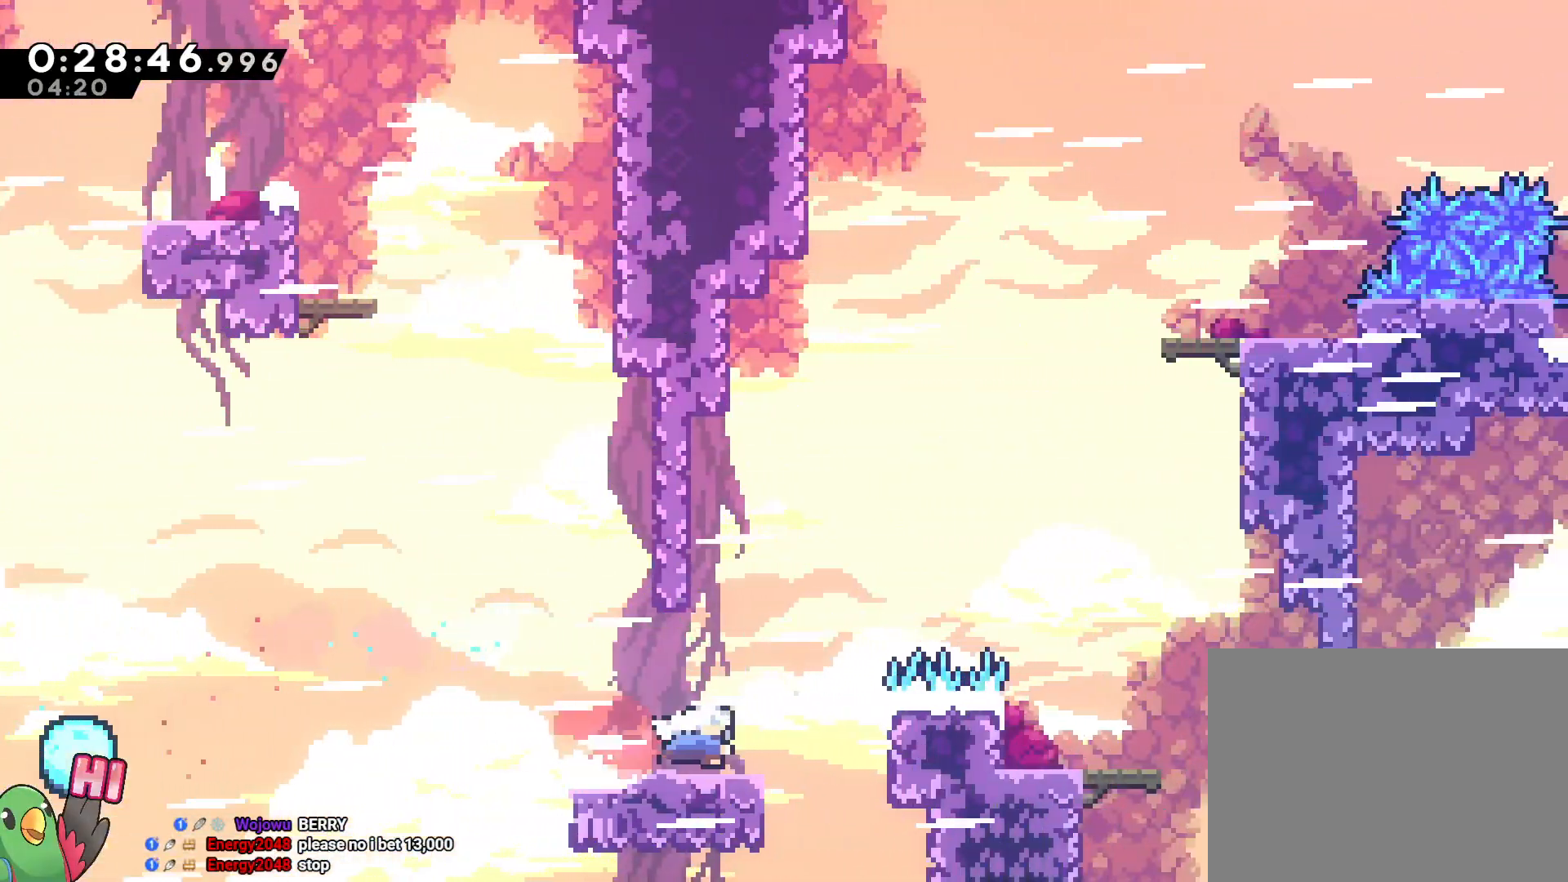
{"dt_ms": 500, "buttons": [], "left_stick": "left", "right_stick": "center", "events": [[67, "B", "down"], [400, "B", "up"], [500, "left_stick", "left"]]}
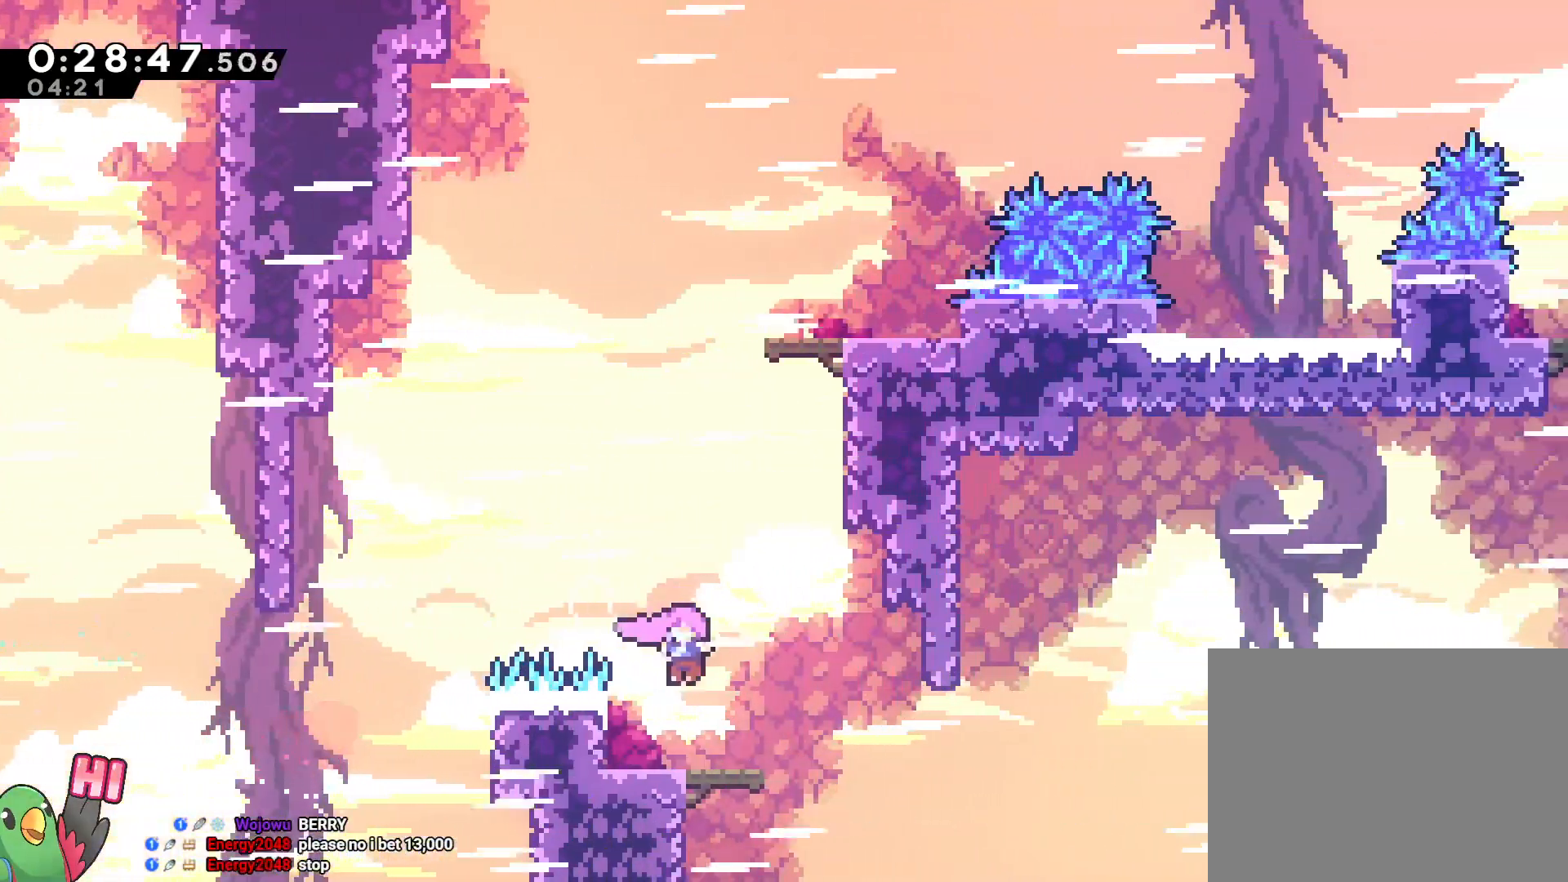
{"dt_ms": 500, "buttons": ["B", "L2"], "left_stick": "right", "right_stick": "center", "events": [[50, "L2", "down"], [333, "Y", "down"], [333, "left_stick", "right"], [433, "Y", "up"], [483, "B", "down"]]}
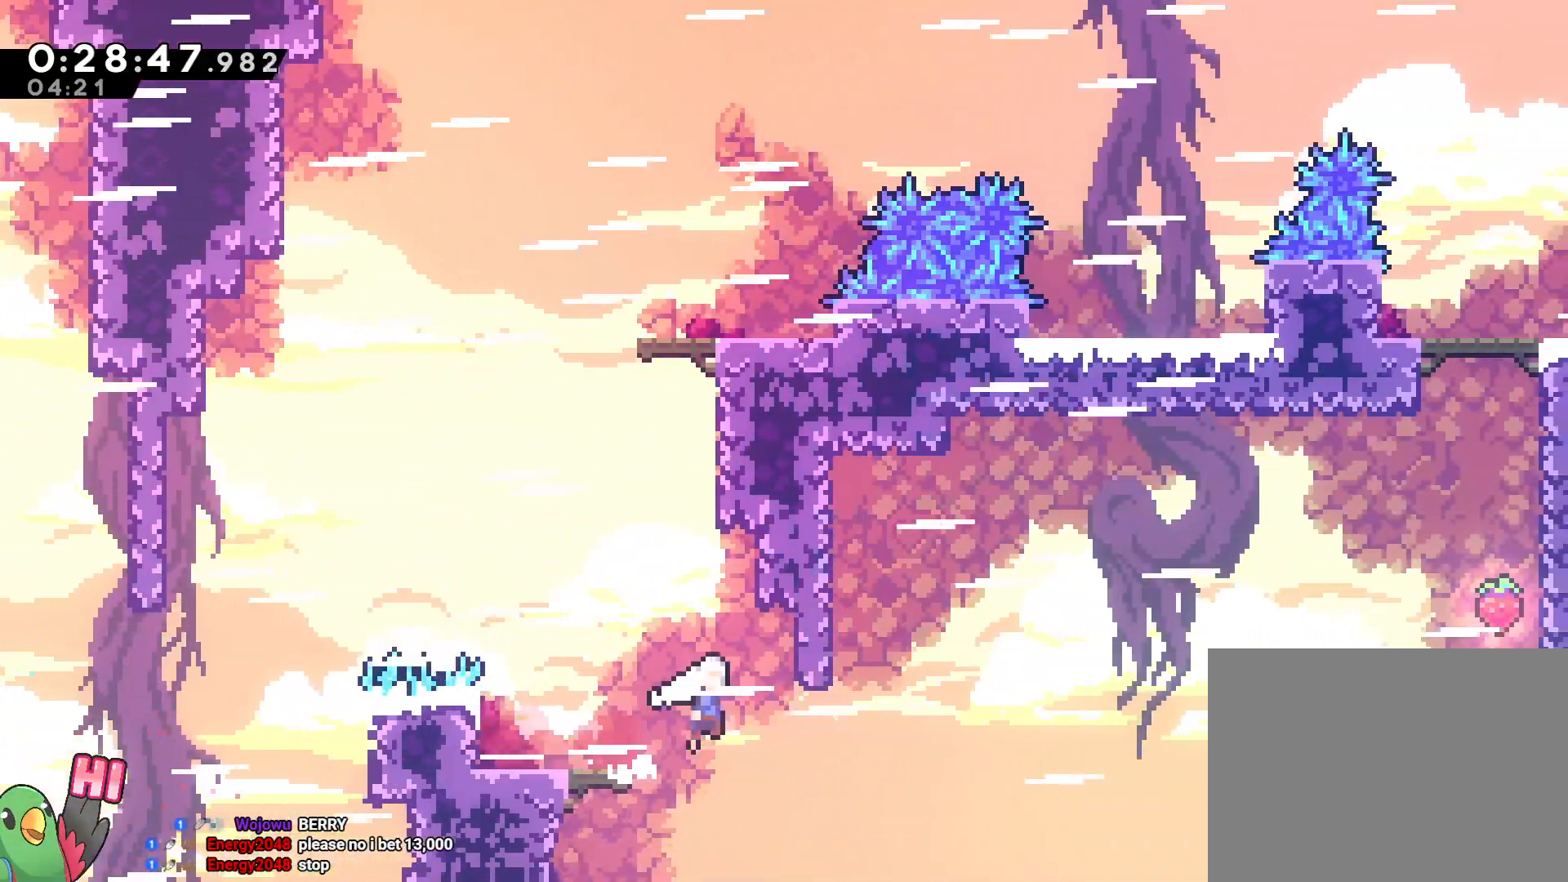
{"dt_ms": 500, "buttons": ["L2"], "left_stick": "up-right", "right_stick": "center", "events": [[67, "B", "up"], [233, "left_stick", "up-right"], [300, "Y", "down"], [417, "Y", "up"]]}
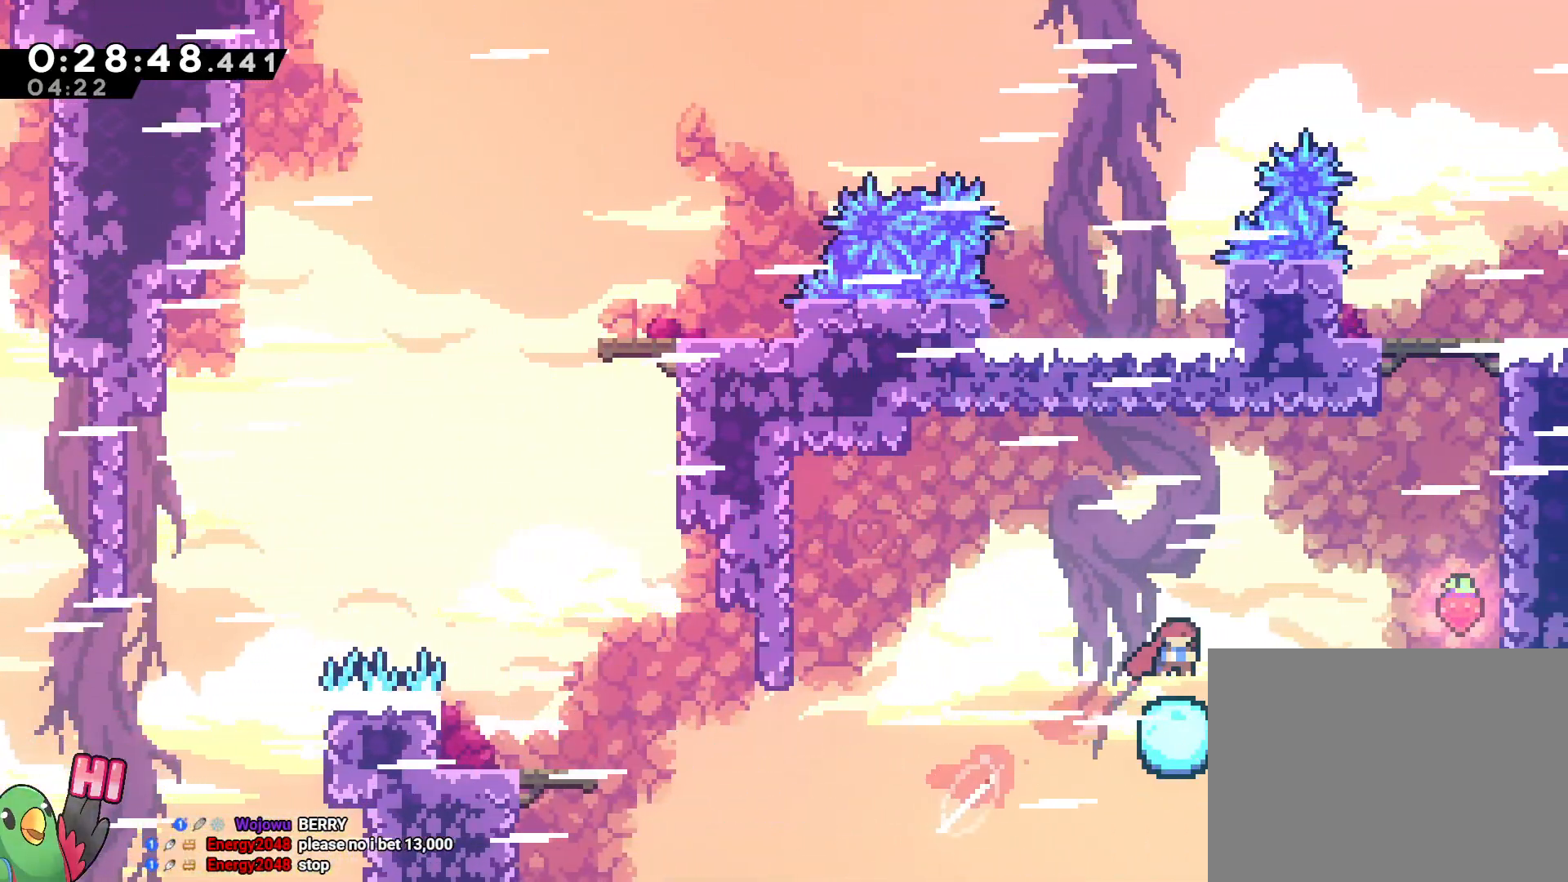
{"dt_ms": 500, "buttons": ["Y", "L2"], "left_stick": "up-right", "right_stick": "center", "events": [[433, "Y", "down"]]}
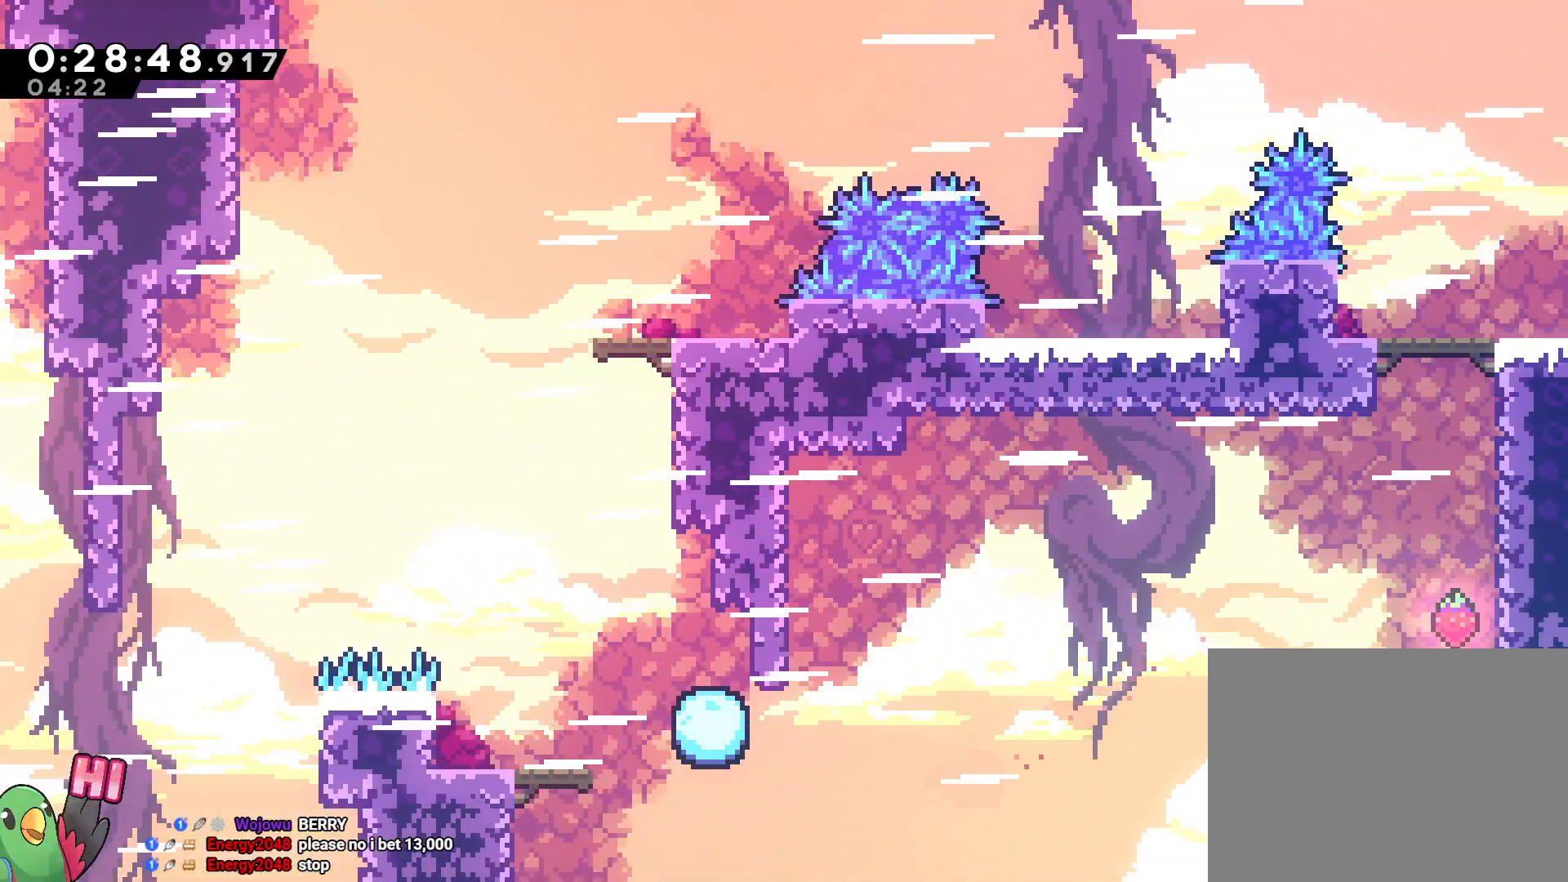
{"dt_ms": 500, "buttons": ["L2", "R1"], "left_stick": "right", "right_stick": "center", "events": [[183, "R1", "down"], [183, "Y", "up"], [183, "left_stick", "right"], [367, "B", "down"], [500, "B", "up"]]}
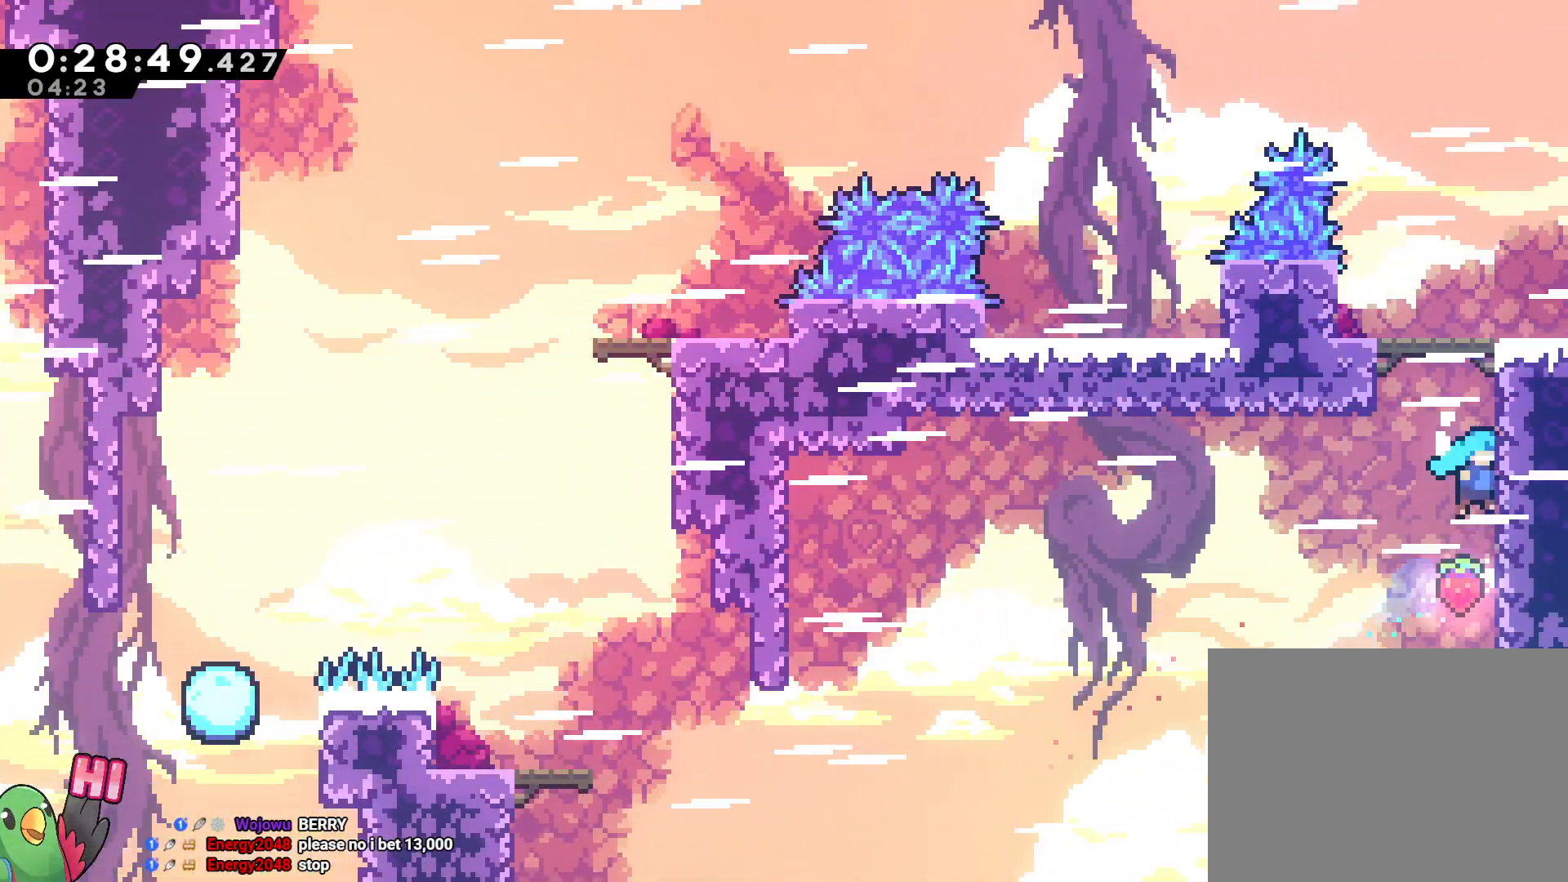
{"dt_ms": 500, "buttons": ["L2"], "left_stick": "center", "right_stick": "center", "events": [[67, "B", "down"], [183, "B", "up"], [233, "B", "down"], [367, "B", "up"], [417, "R1", "up"], [433, "left_stick", "center"]]}
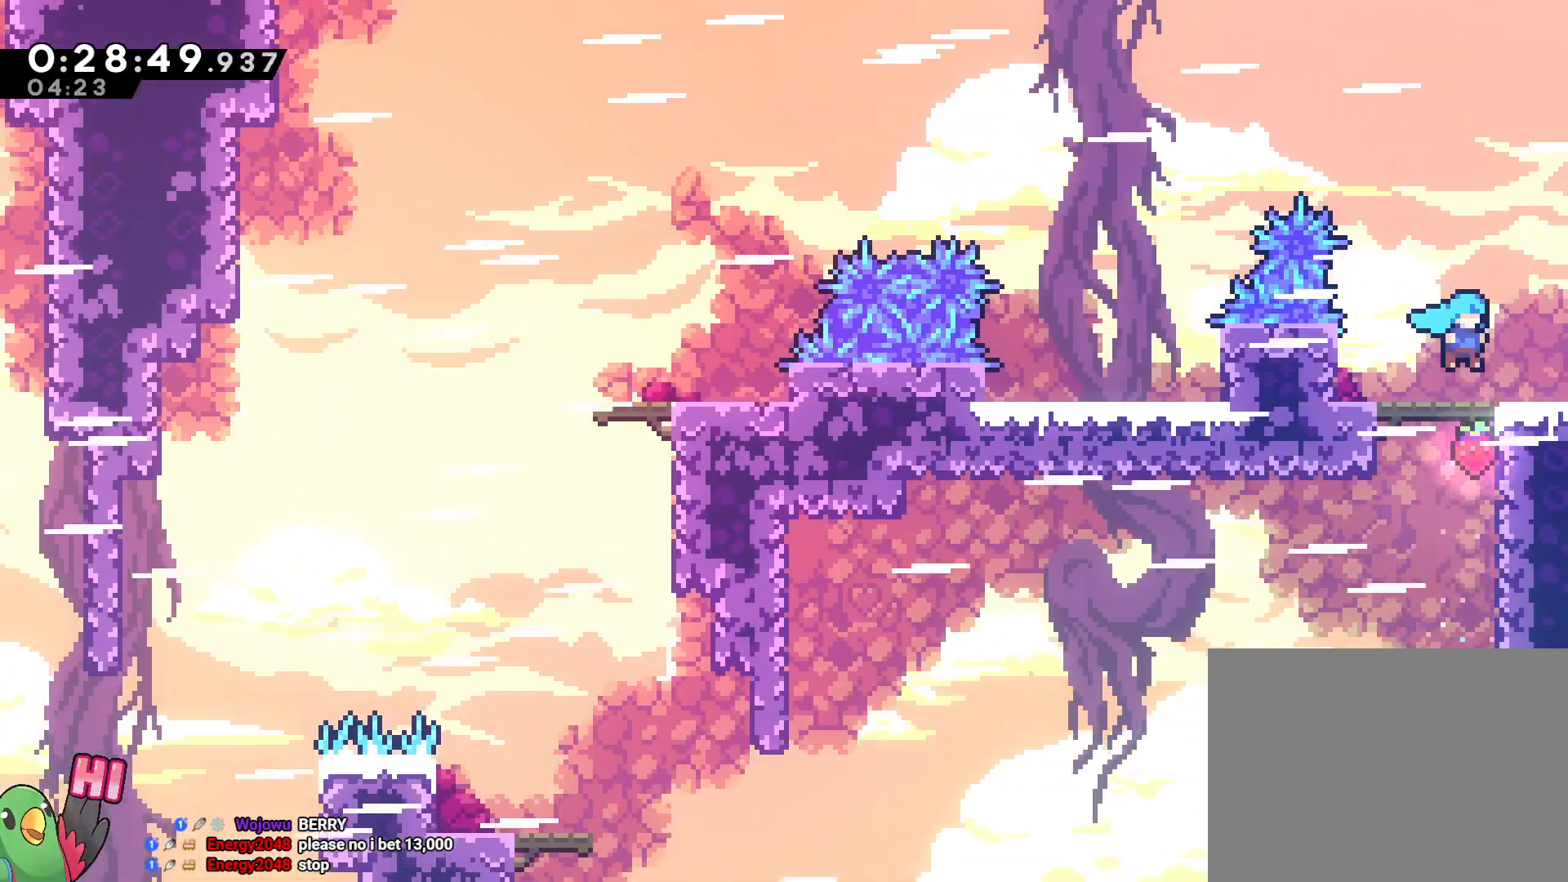
{"dt_ms": 1000, "buttons": ["B", "L2", "R1"], "left_stick": "up-right", "right_stick": "center"}